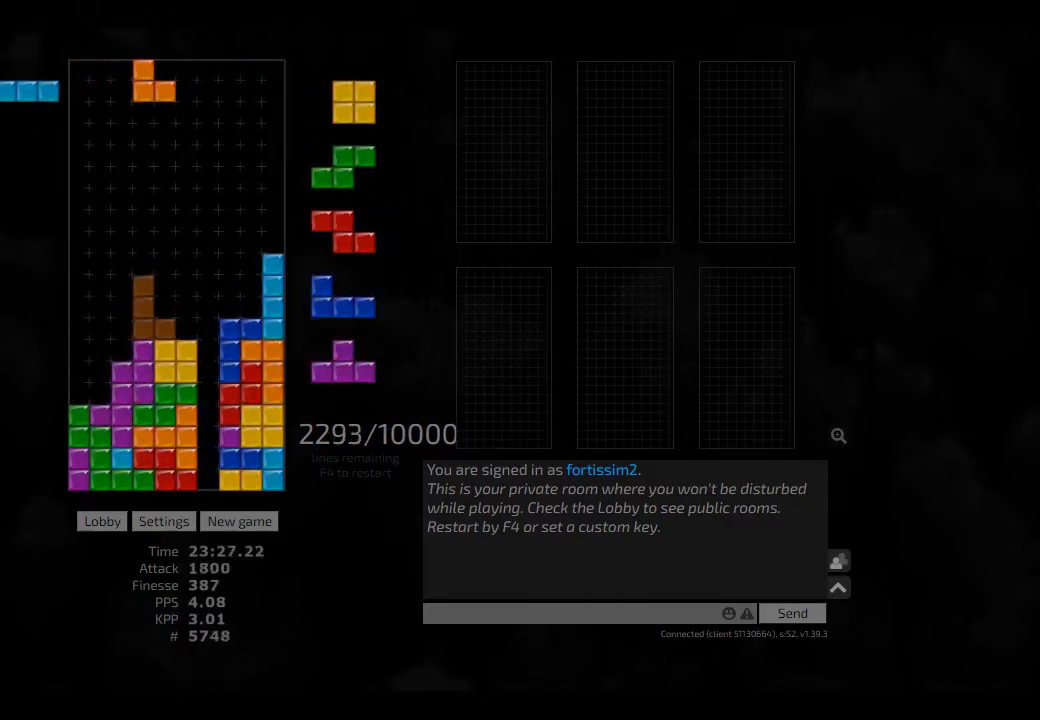
Gameplay with keyboard; each line is a JSON object with the keys held at the frame after it. "events" lists presses ("down") and releases ("up") of "ccw", "cw", "hd", "hl", "left", "new", "right", "rst" and "sd" between this image and that frame as [ms after this image, input, new state], when the widget could be followed in between. No other keys are recorded. Mouse input is not recorded. Key names are as the overlay labels them; some are game actions (e.g. jump) rather than physical keys. Not read: other_keys.
{"keys": [], "events": [[83, "cw", "up"], [83, "left", "up"], [125, "hd", "down"], [167, "right", "down"], [208, "hd", "up"], [208, "left", "down"], [292, "left", "up"], [292, "right", "up"], [333, "hd", "down"], [375, "hl", "down"], [417, "cw", "down"], [417, "right", "down"], [458, "hd", "up"], [458, "hl", "up"], [500, "cw", "up"], [500, "right", "up"]]}
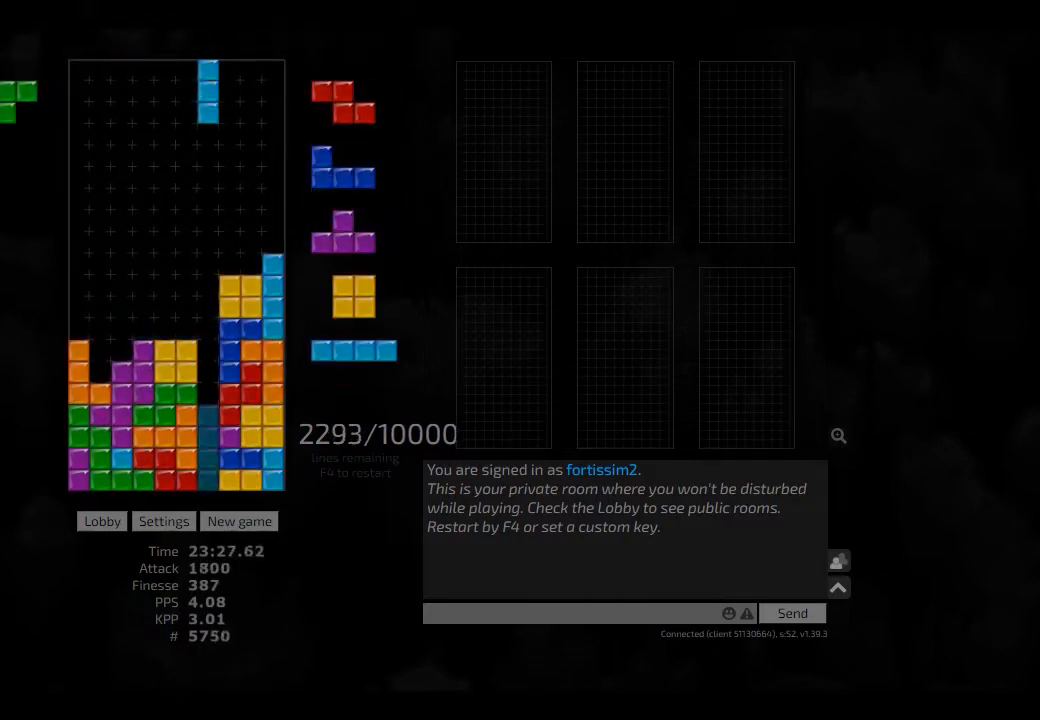
{"keys": ["hd", "hl"], "events": [[42, "hd", "down"], [83, "left", "down"], [125, "hd", "up"], [208, "cw", "down"], [208, "left", "up"], [250, "cw", "up"], [292, "hd", "down"], [375, "hd", "up"], [458, "hd", "down"], [458, "hl", "down"]]}
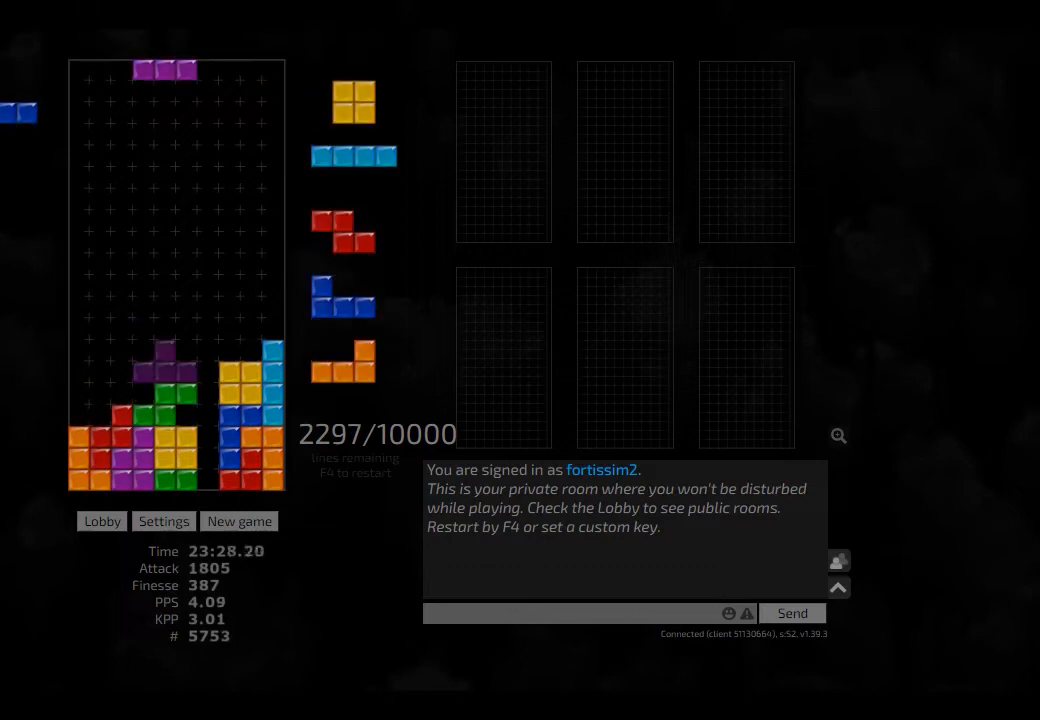
{"keys": ["left"], "events": [[83, "hd", "up"], [83, "hl", "up"], [500, "left", "down"]]}
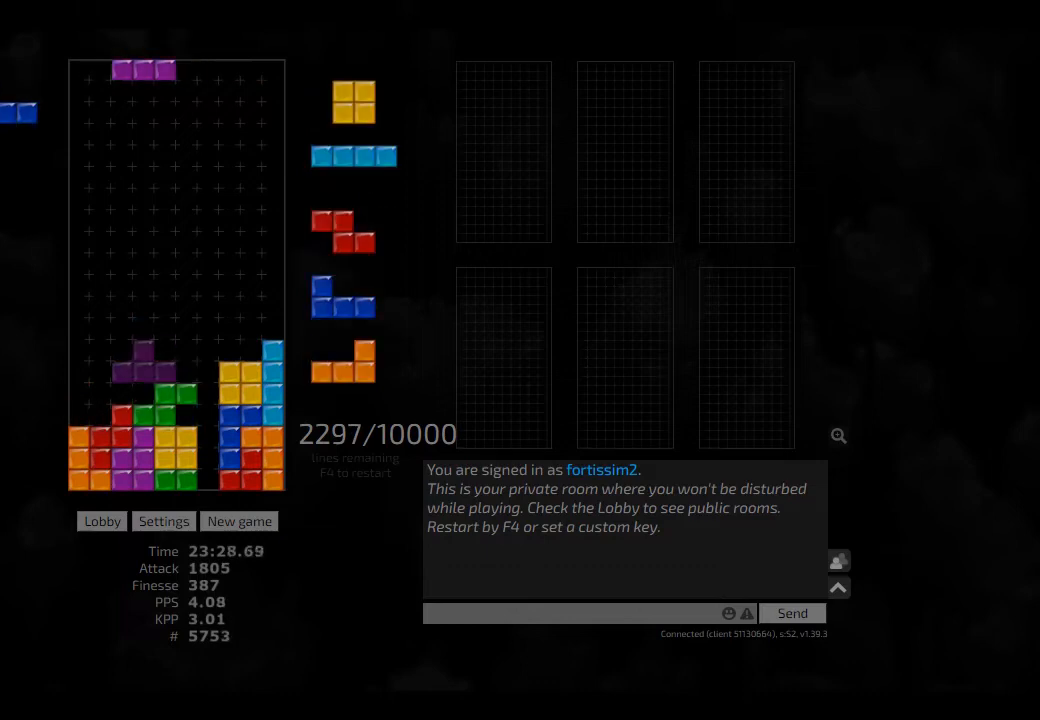
{"keys": ["hd", "left"], "events": [[125, "left", "up"], [208, "cw", "down"], [250, "cw", "up"], [292, "hd", "down"], [333, "hd", "up"], [417, "hd", "down"], [500, "left", "down"]]}
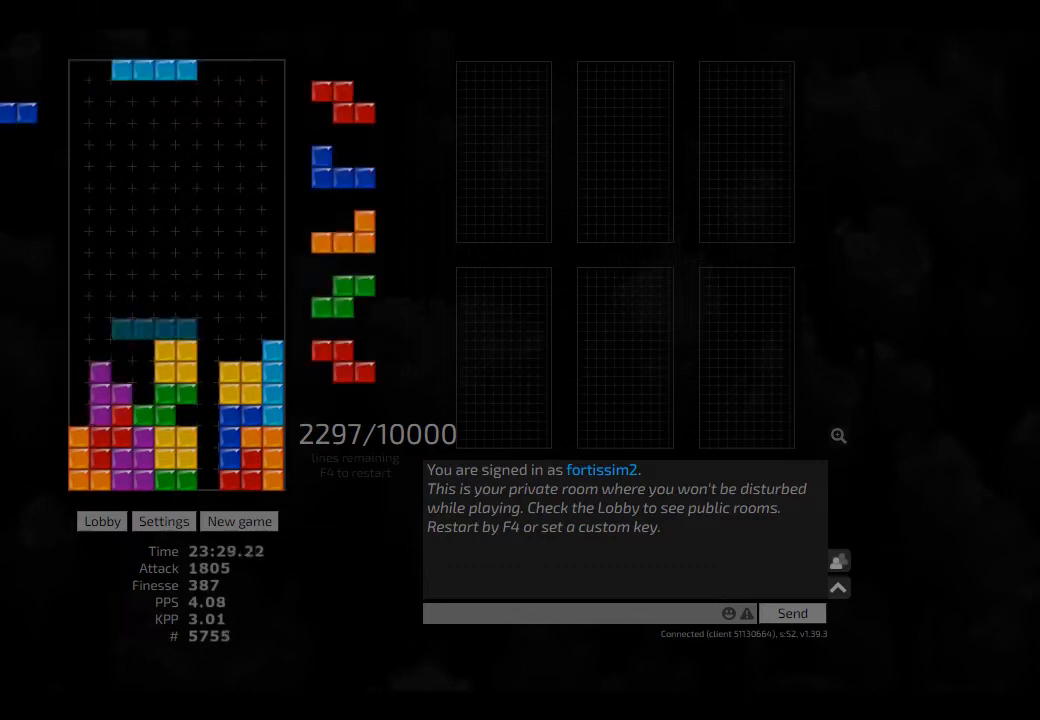
{"keys": ["cw", "left"], "events": [[42, "hd", "up"], [83, "cw", "down"], [125, "left", "up"], [208, "cw", "up"], [208, "hd", "down"], [250, "right", "down"], [292, "cw", "down"], [292, "hd", "up"], [333, "cw", "up"], [417, "cw", "down"], [458, "left", "down"], [500, "right", "up"]]}
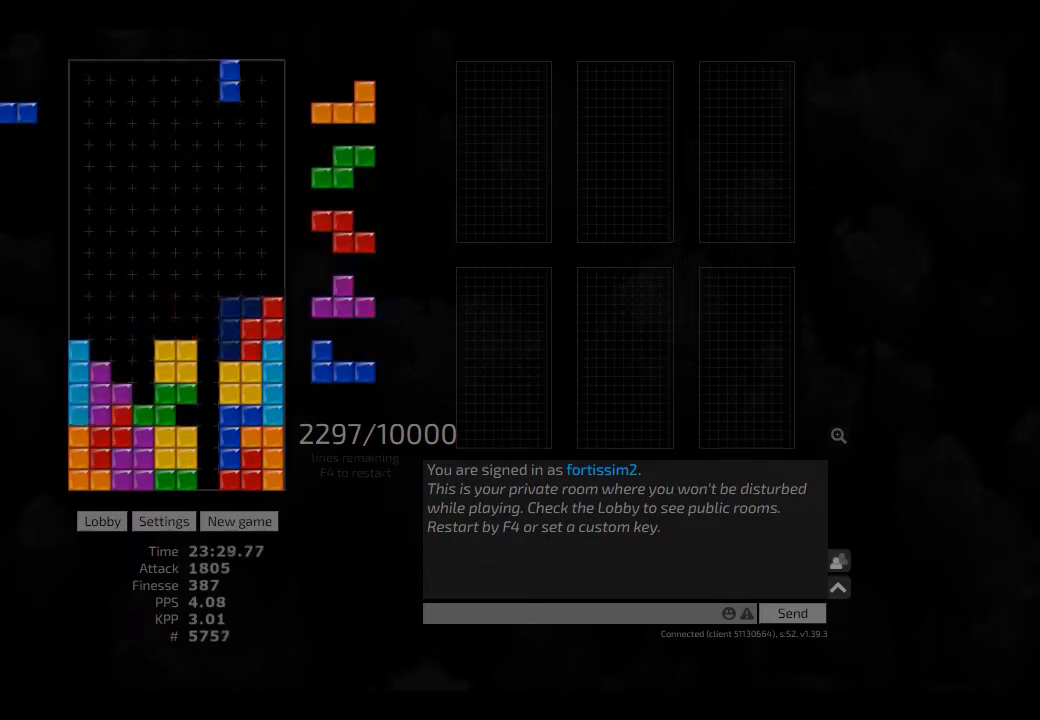
{"keys": ["hd"], "events": [[42, "cw", "up"], [42, "left", "up"], [83, "hd", "down"], [125, "ccw", "down"], [125, "right", "down"], [167, "hd", "up"], [167, "right", "up"], [208, "ccw", "up"], [250, "right", "down"], [292, "right", "up"], [375, "ccw", "down"], [375, "hd", "down"], [417, "hd", "up"], [417, "left", "down"], [458, "ccw", "up"], [458, "left", "up"], [500, "hd", "down"]]}
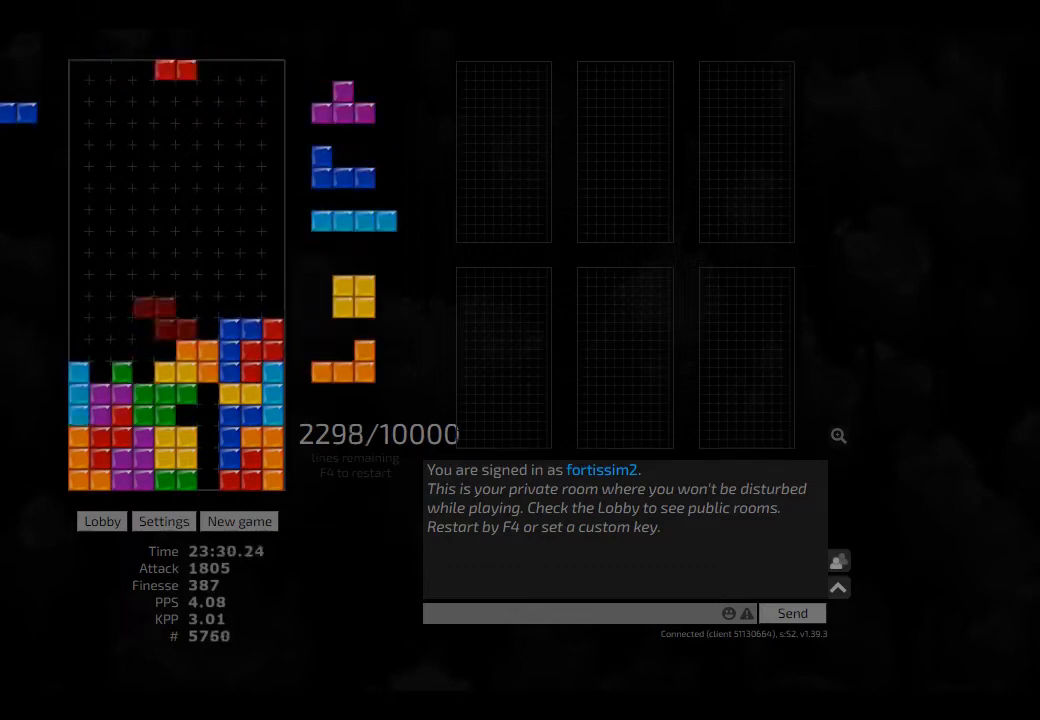
{"keys": ["hd", "left"], "events": [[83, "hd", "up"], [125, "ccw", "down"], [208, "ccw", "up"], [250, "hd", "down"], [333, "left", "down"], [417, "hd", "up"], [500, "hd", "down"]]}
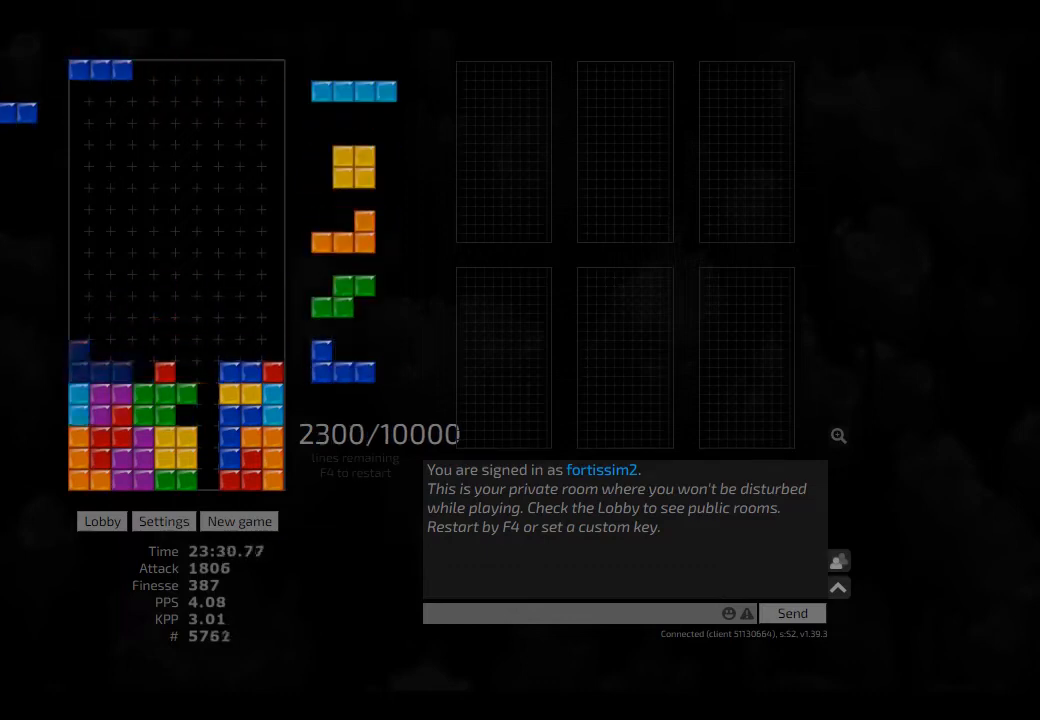
{"keys": ["right"], "events": [[83, "hd", "up"], [125, "left", "up"], [167, "hd", "down"], [250, "hl", "down"], [250, "right", "down"], [292, "hd", "up"], [333, "hl", "up"], [417, "hd", "down"], [458, "hd", "up"]]}
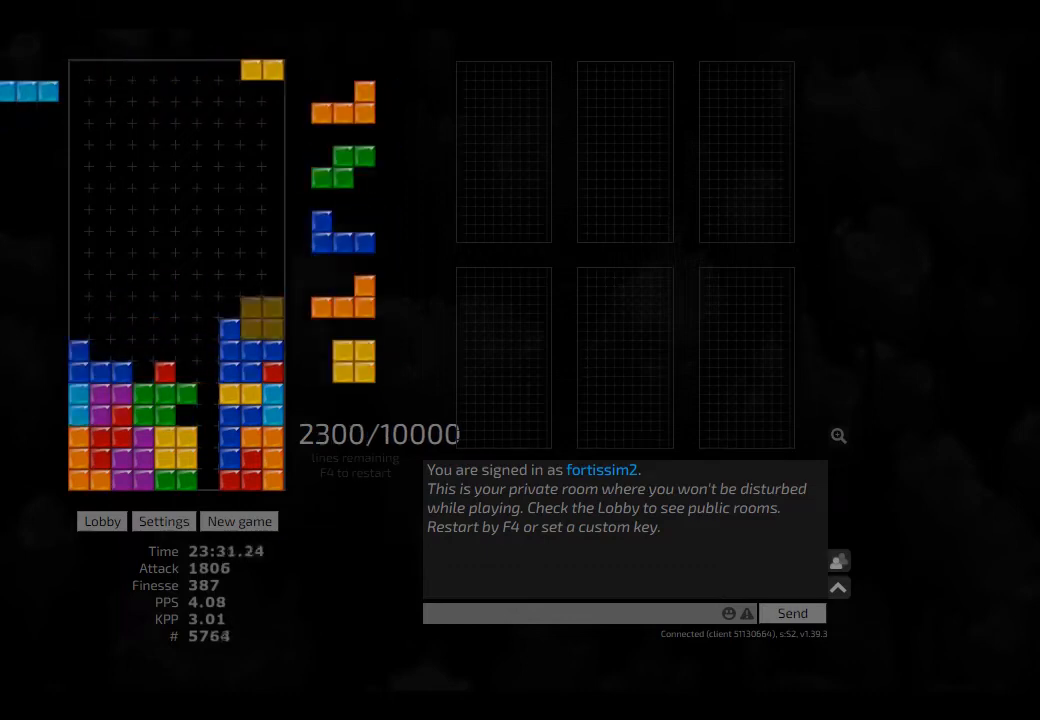
{"keys": ["hd", "left"], "events": [[83, "hd", "down"], [167, "hd", "up"], [167, "right", "up"], [250, "hd", "down"], [333, "cw", "down"], [333, "hd", "up"], [333, "right", "down"], [375, "cw", "up"], [375, "right", "up"], [417, "hd", "down"], [458, "left", "down"]]}
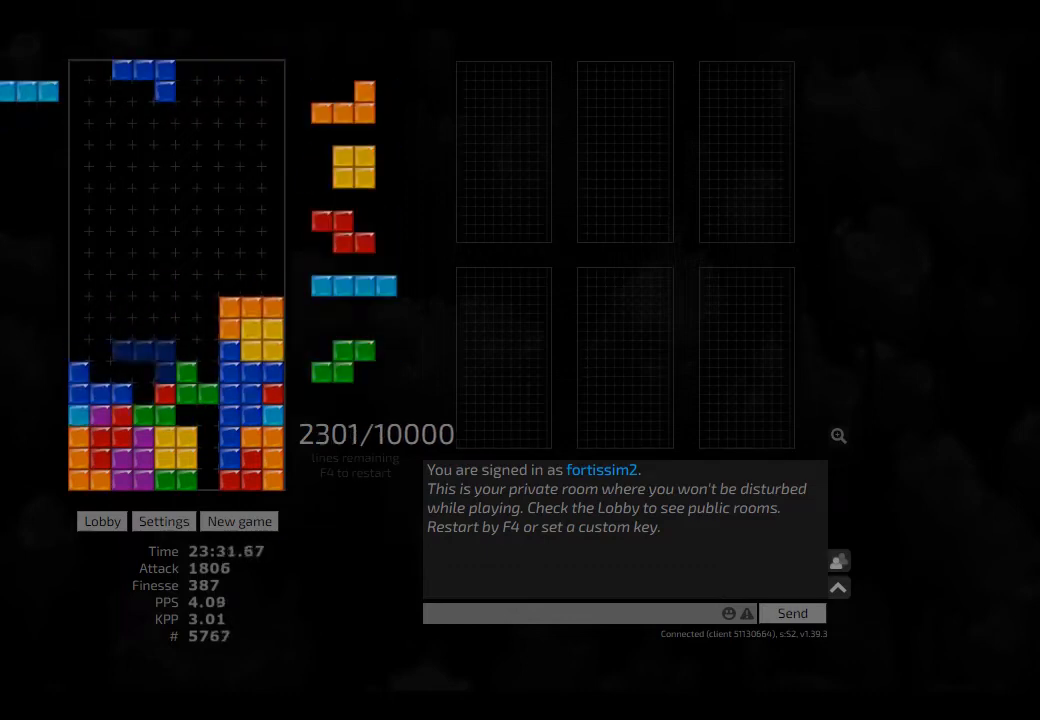
{"keys": ["hd"], "events": [[42, "hd", "up"], [83, "left", "up"], [83, "right", "down"], [125, "right", "up"], [167, "hd", "down"], [208, "left", "down"], [250, "hd", "up"], [375, "hd", "down"], [417, "hd", "up"], [458, "left", "up"], [500, "hd", "down"]]}
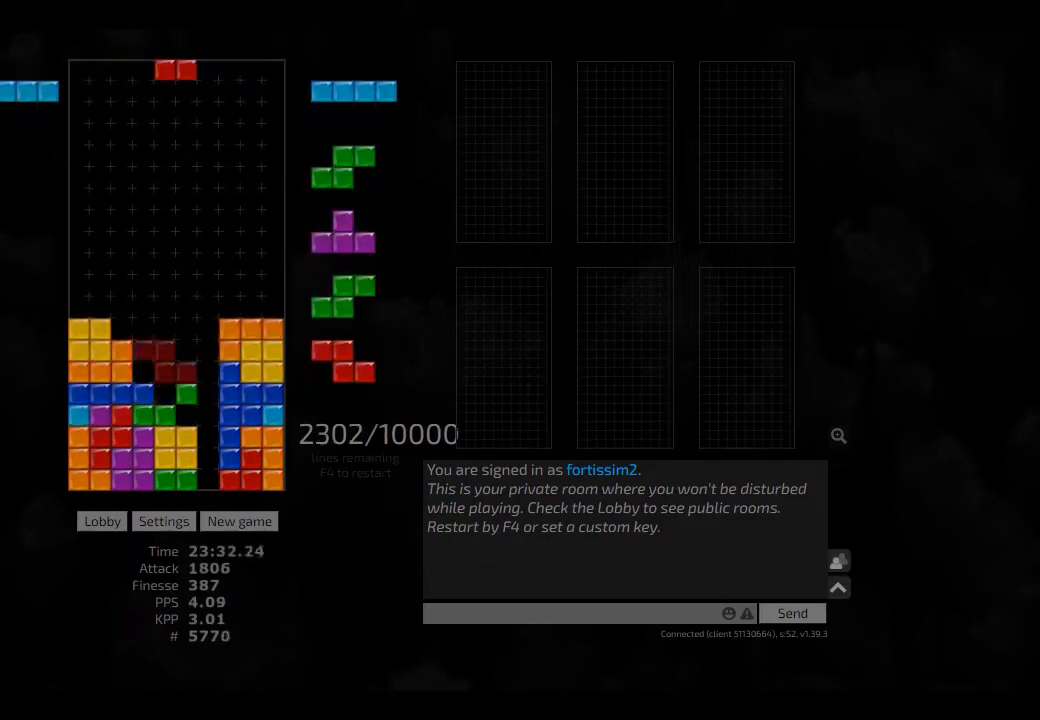
{"keys": ["right"], "events": [[83, "cw", "down"], [83, "hd", "up"], [125, "cw", "up"], [167, "hd", "down"], [250, "hd", "up"], [333, "hd", "down"], [417, "hd", "up"], [500, "right", "down"]]}
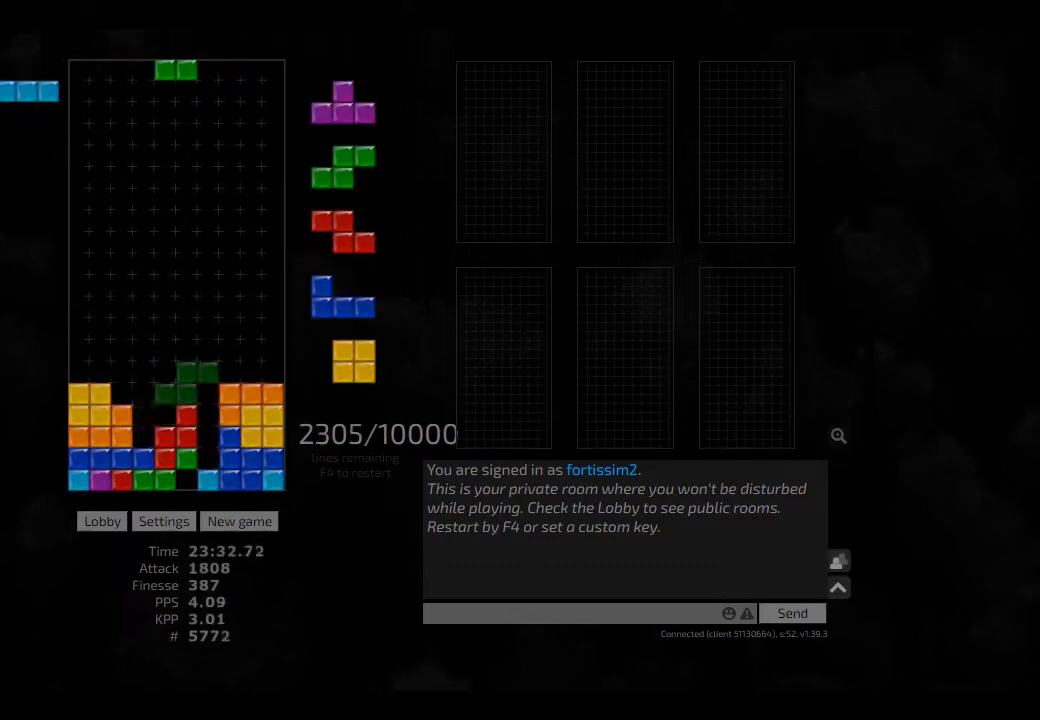
{"keys": ["hd"], "events": [[42, "cw", "down"], [42, "right", "up"], [83, "cw", "up"], [208, "hd", "down"], [250, "cw", "down"], [292, "cw", "up"], [292, "hd", "up"], [292, "left", "down"], [333, "left", "up"], [417, "hd", "down"]]}
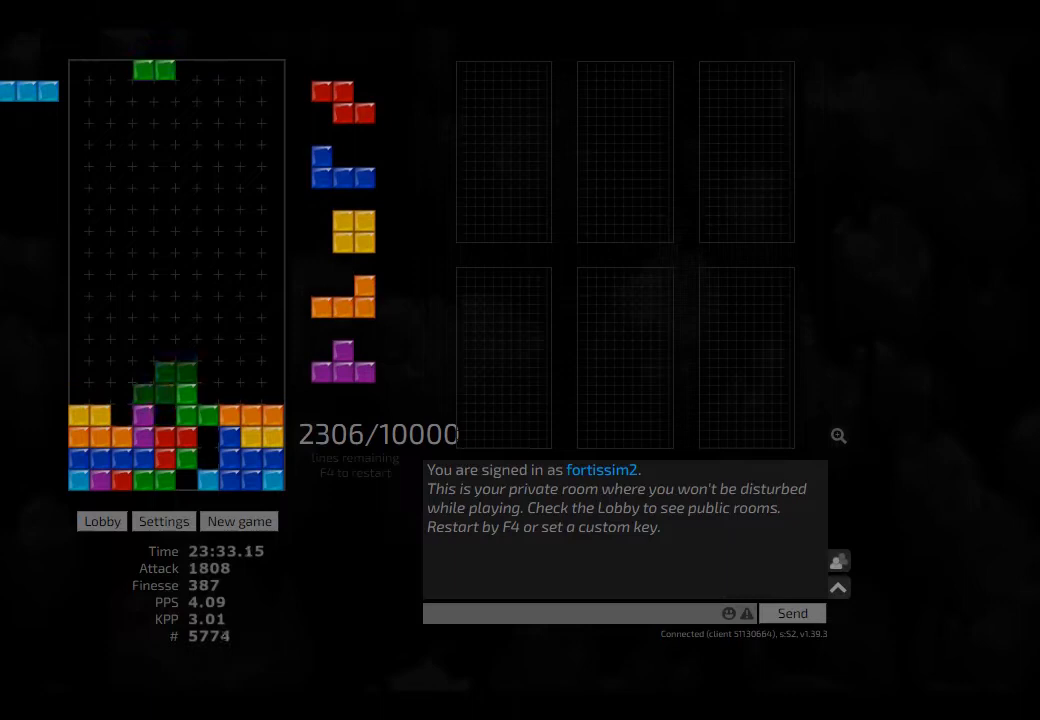
{"keys": ["right"], "events": [[42, "hd", "up"], [125, "ccw", "down"], [208, "ccw", "up"], [208, "hd", "down"], [250, "hl", "down"], [292, "left", "down"], [333, "cw", "down"], [333, "hd", "up"], [375, "hl", "up"], [417, "cw", "up"], [417, "left", "up"], [417, "right", "down"]]}
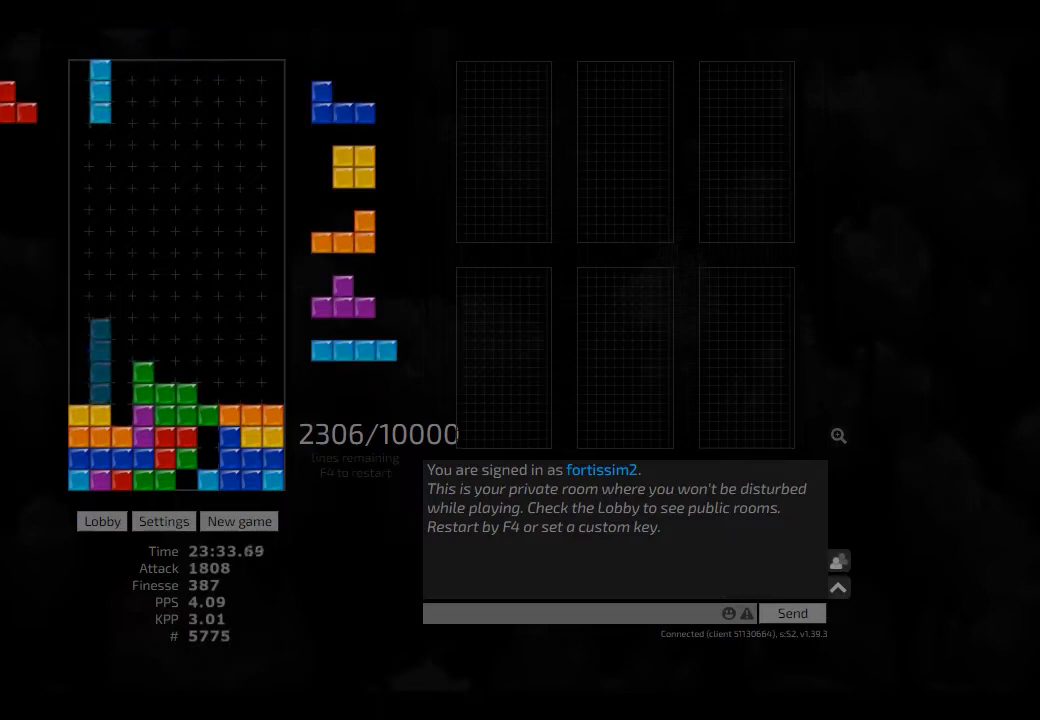
{"keys": ["left"], "events": [[83, "hd", "down"], [83, "right", "up"], [167, "left", "down"], [250, "hd", "up"], [250, "left", "up"], [333, "hd", "down"], [375, "right", "down"], [417, "hd", "up"], [417, "left", "down"], [500, "right", "up"]]}
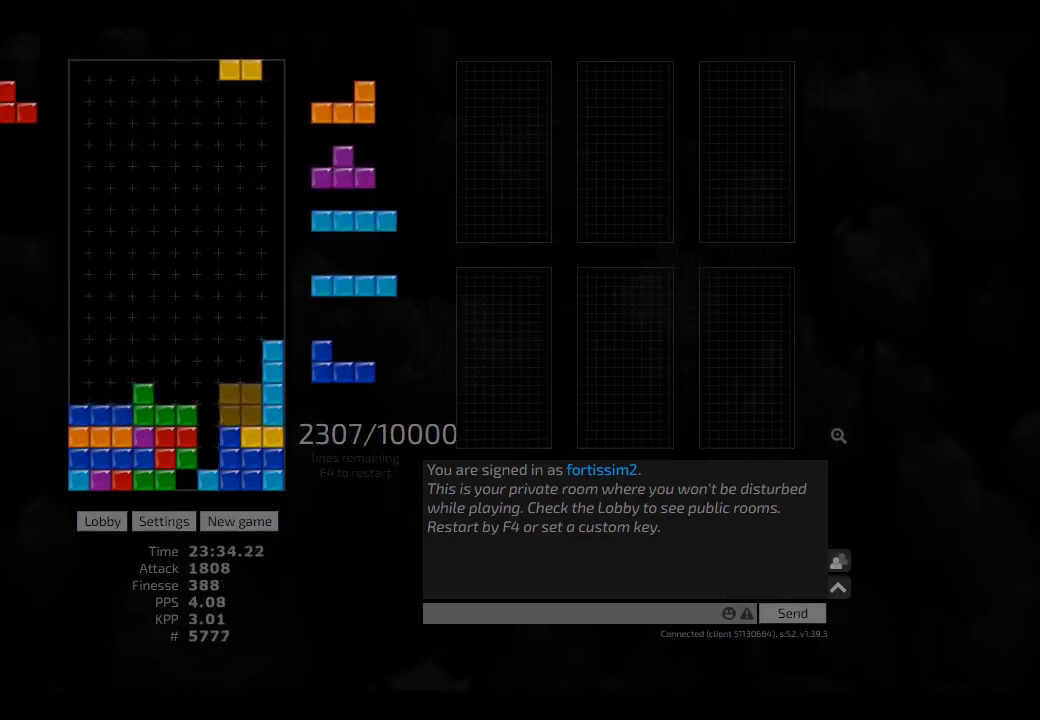
{"keys": ["hd"], "events": [[42, "left", "up"], [83, "hd", "down"], [125, "left", "down"], [167, "hd", "up"], [208, "hl", "down"], [208, "left", "up"], [250, "hl", "up"], [500, "hd", "down"]]}
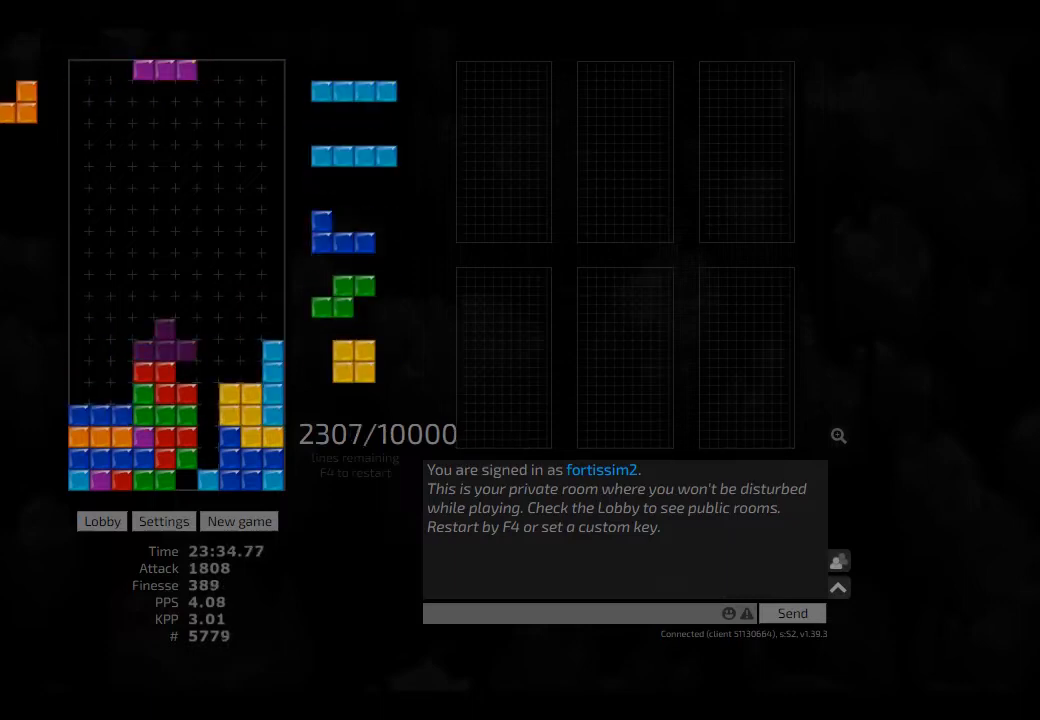
{"keys": ["hd"], "events": [[83, "hl", "down"], [83, "left", "down"], [167, "hd", "up"], [167, "hl", "up"], [250, "hd", "down"], [250, "left", "up"], [292, "hl", "down"], [375, "ccw", "down"], [417, "ccw", "up"], [417, "hd", "up"], [417, "hl", "up"], [458, "hd", "down"]]}
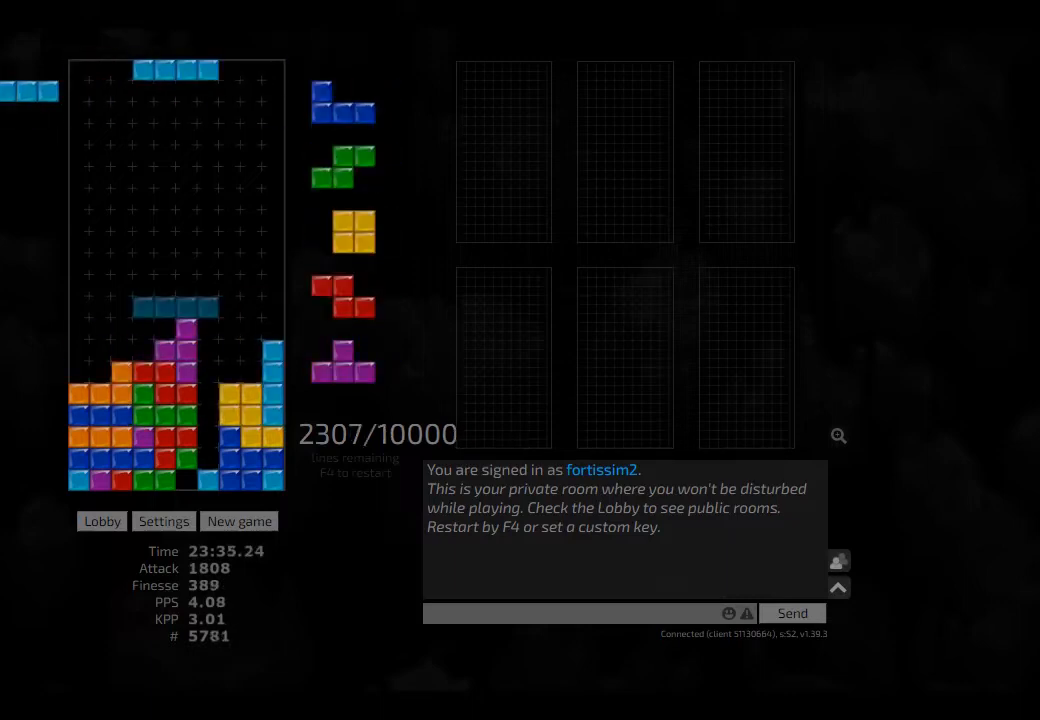
{"keys": [], "events": [[42, "cw", "down"], [42, "right", "down"], [83, "cw", "up"], [83, "hd", "up"], [83, "right", "up"], [167, "hd", "down"], [250, "right", "down"], [292, "hd", "up"], [375, "ccw", "down"], [375, "right", "up"], [458, "ccw", "up"]]}
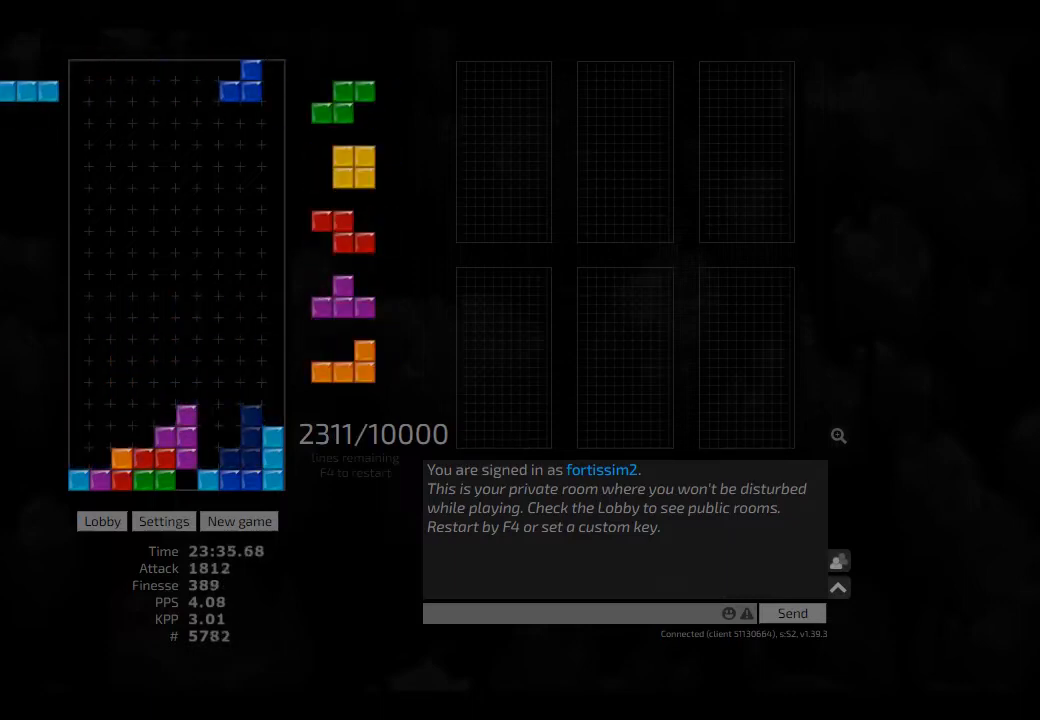
{"keys": ["hl", "left"], "events": [[83, "hd", "down"], [167, "left", "down"], [208, "hd", "up"], [292, "left", "up"], [375, "hd", "down"], [458, "hl", "down"], [500, "hd", "up"], [500, "left", "down"]]}
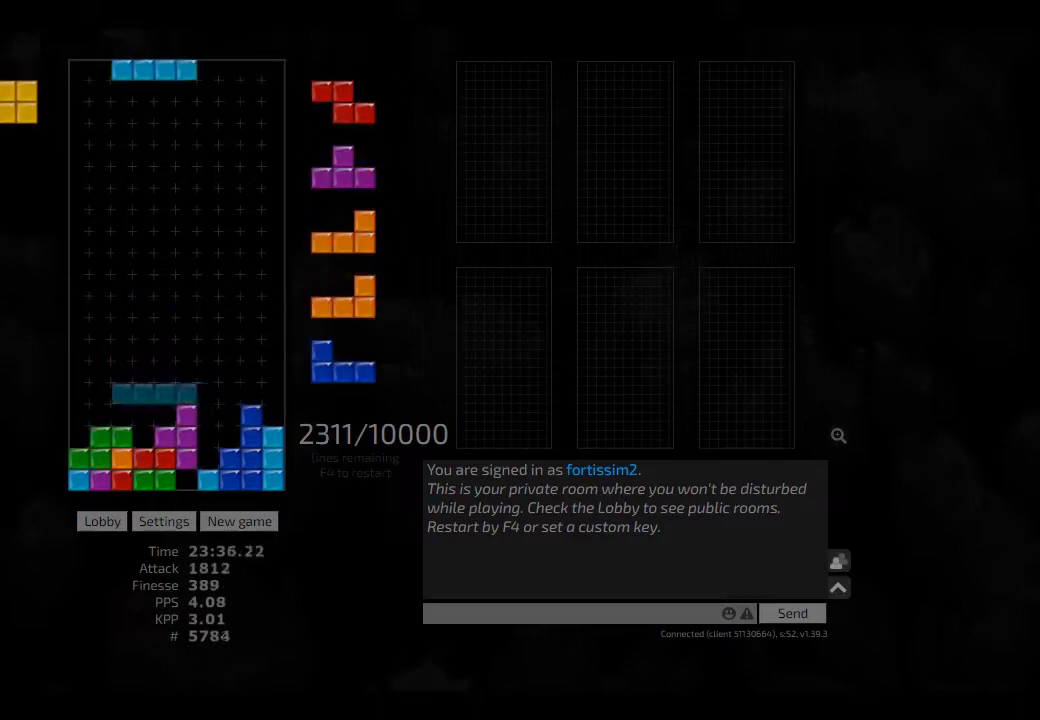
{"keys": ["hd", "hl", "left"], "events": [[42, "cw", "down"], [83, "hl", "up"], [125, "left", "up"], [167, "cw", "up"], [167, "hd", "down"], [250, "hd", "up"], [333, "right", "down"], [417, "hd", "down"], [417, "right", "up"], [458, "hl", "down"], [458, "left", "down"]]}
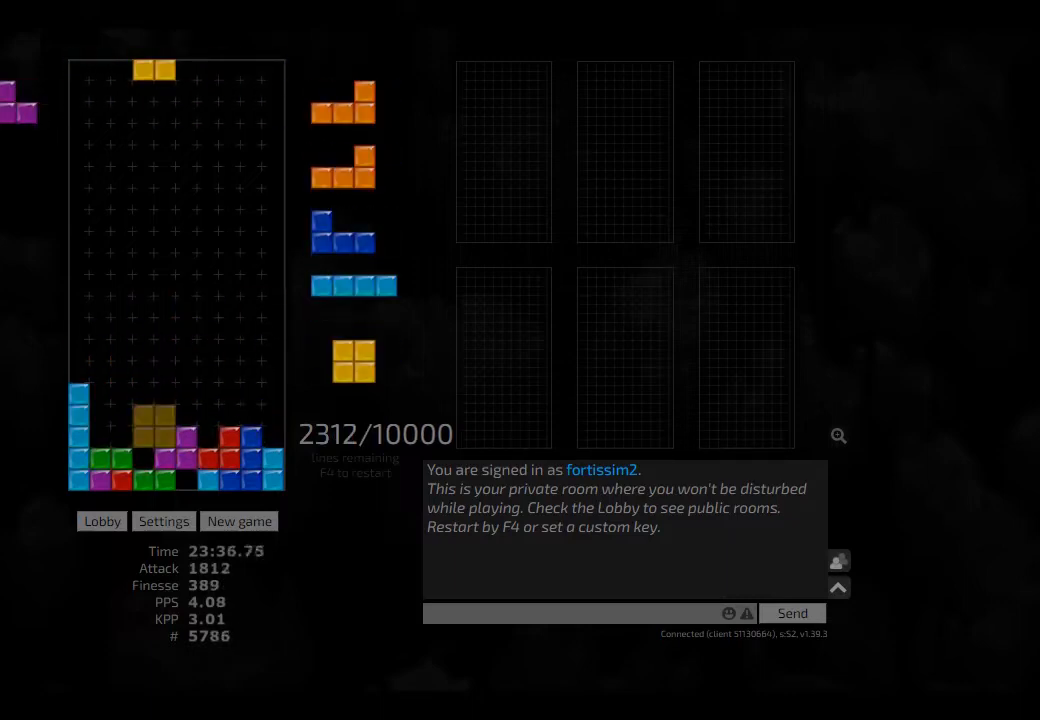
{"keys": ["hd", "hl"], "events": [[83, "hd", "up"], [83, "hl", "up"], [83, "right", "down"], [125, "left", "up"], [167, "right", "up"], [208, "hd", "down"], [250, "right", "down"], [333, "hd", "up"], [375, "right", "up"], [458, "hd", "down"], [458, "hl", "down"]]}
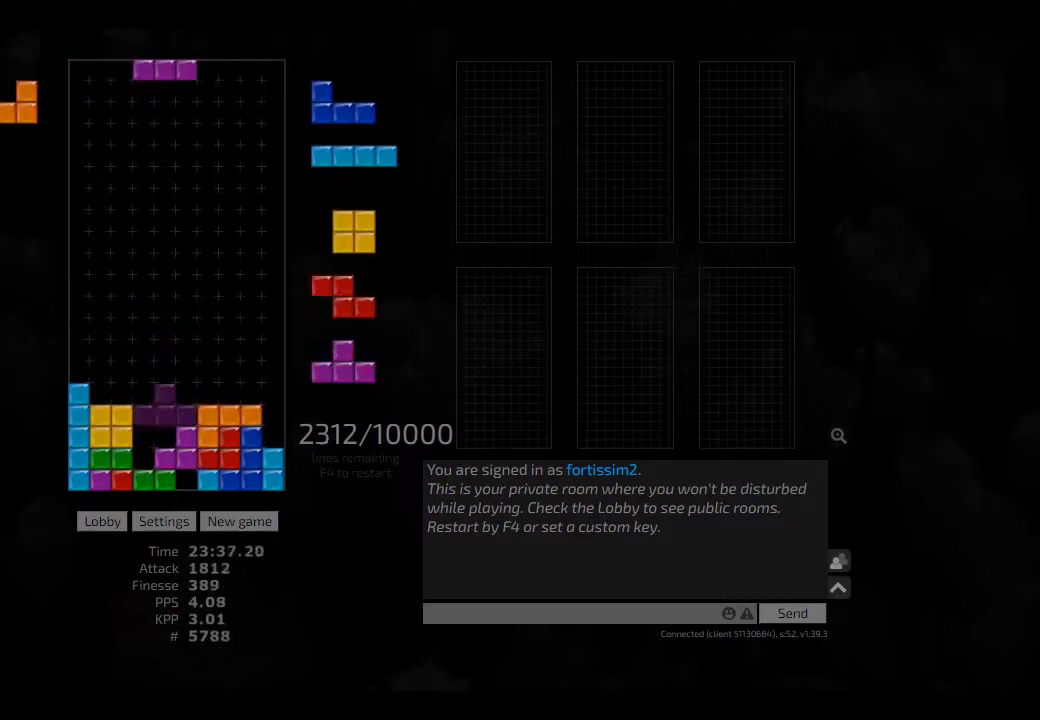
{"keys": [], "events": [[42, "cw", "down"], [42, "left", "down"], [83, "cw", "up"], [83, "hd", "up"], [83, "hl", "up"], [83, "left", "up"], [167, "hd", "down"], [208, "left", "down"], [250, "left", "up"], [292, "hd", "up"]]}
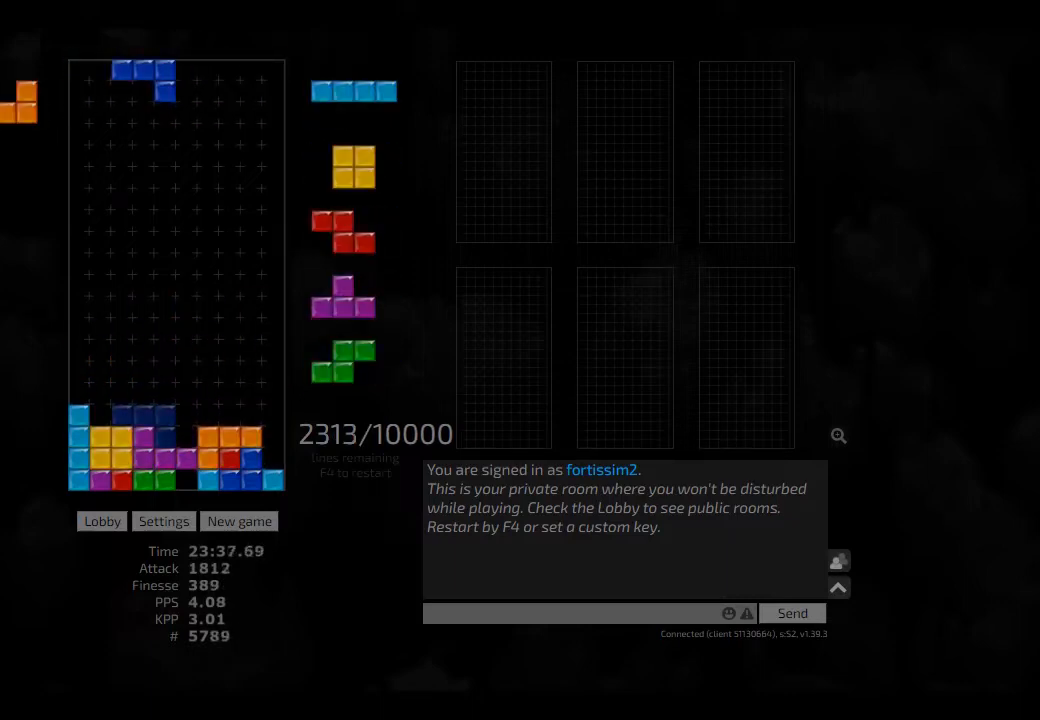
{"keys": ["right"], "events": [[83, "hd", "down"], [125, "hl", "down"], [125, "right", "down"], [250, "hd", "up"], [250, "hl", "up"], [250, "left", "down"], [292, "right", "up"], [333, "hd", "down"], [333, "left", "up"], [417, "hd", "up"], [417, "right", "down"], [458, "right", "up"], [500, "right", "down"]]}
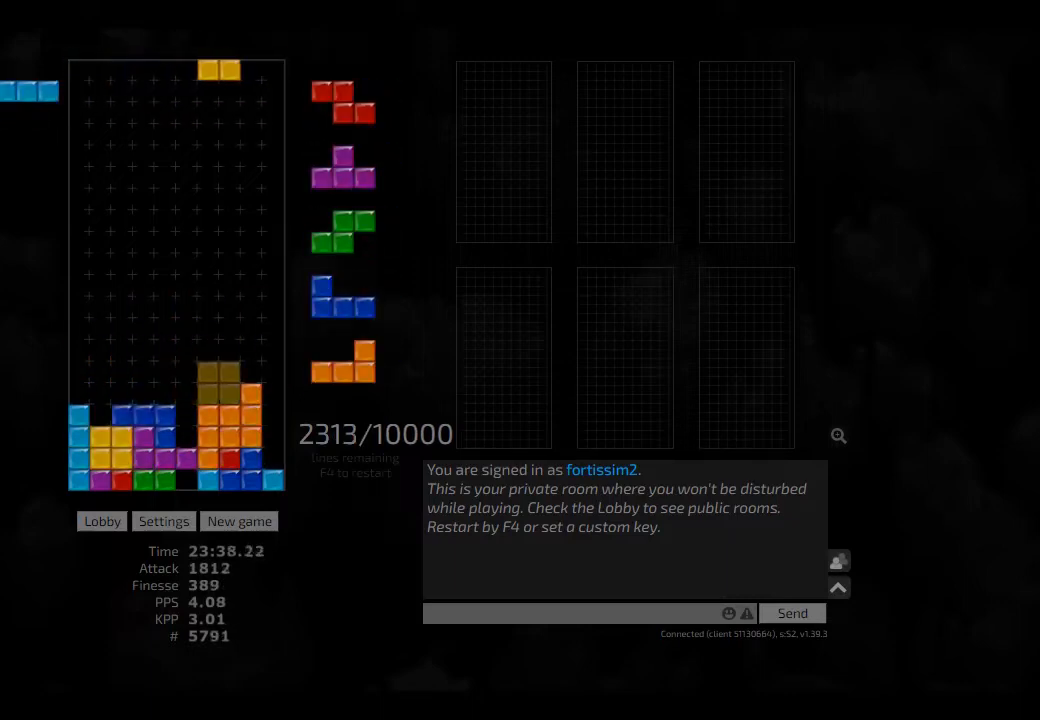
{"keys": ["hd"], "events": [[83, "hd", "down"], [83, "right", "up"], [125, "left", "down"], [208, "hd", "up"], [250, "left", "up"], [333, "hd", "down"], [375, "left", "down"], [417, "cw", "down"], [417, "hd", "up"], [500, "cw", "up"], [500, "hd", "down"], [500, "left", "up"]]}
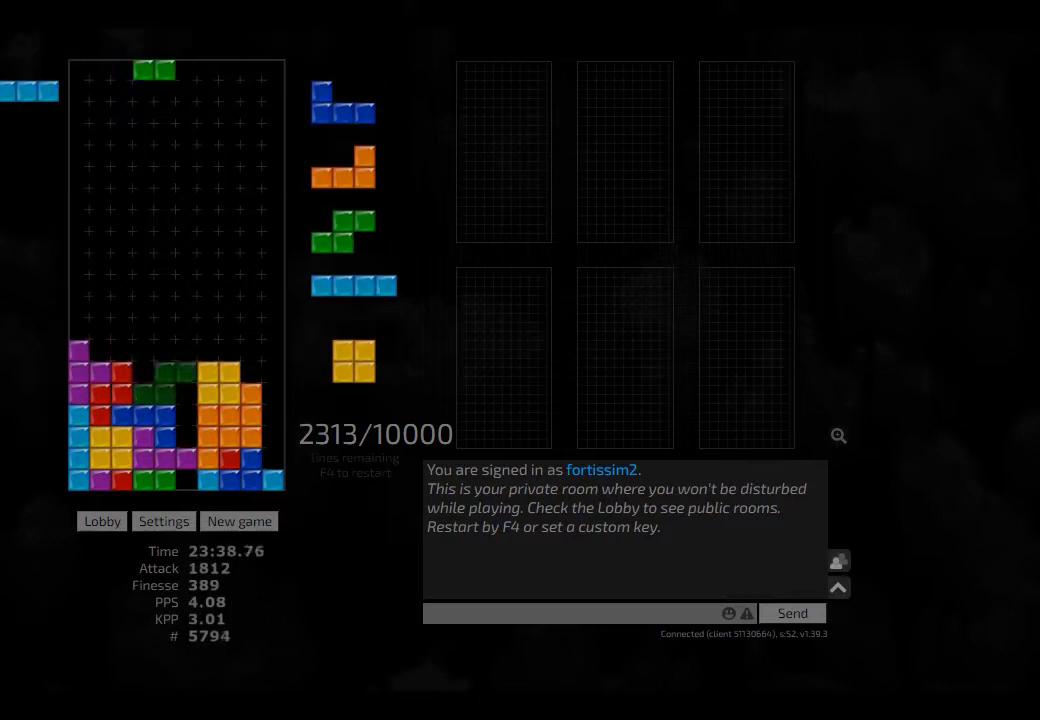
{"keys": ["hd", "hl"], "events": [[83, "cw", "down"], [83, "hl", "down"], [83, "right", "down"], [125, "hd", "up"], [167, "hl", "up"], [250, "cw", "up"], [250, "hd", "down"], [250, "right", "up"], [333, "hd", "up"], [417, "hd", "down"], [500, "hl", "down"]]}
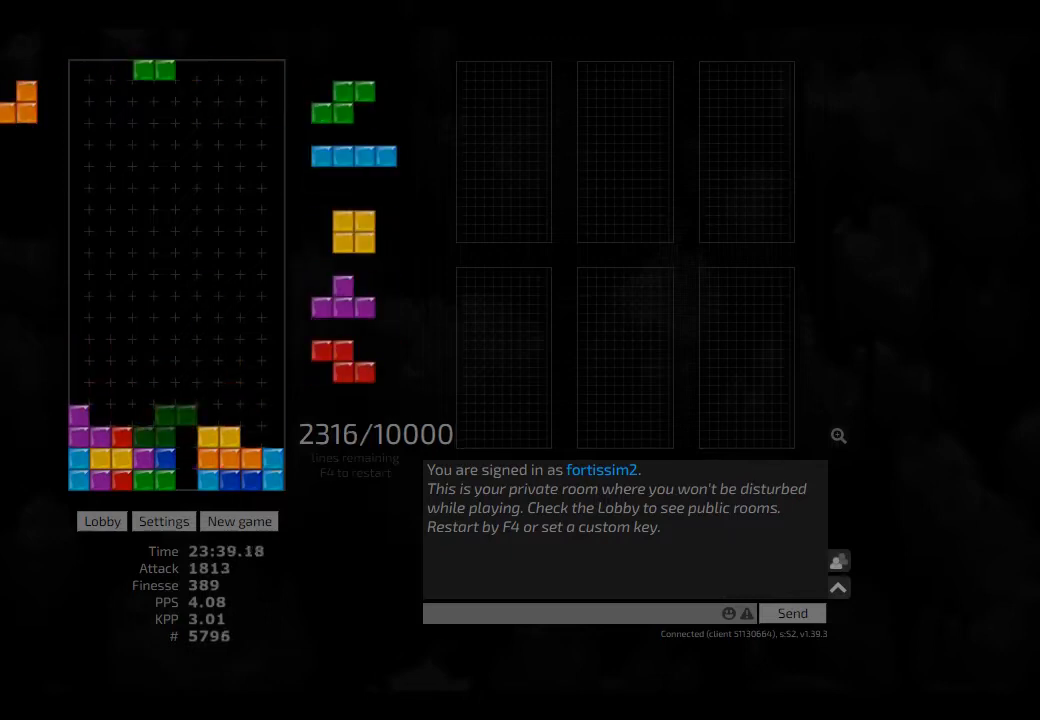
{"keys": ["hd"], "events": [[42, "right", "down"], [83, "hd", "up"], [83, "hl", "up"], [125, "right", "up"], [167, "ccw", "down"], [250, "hd", "down"], [292, "ccw", "up"], [292, "hl", "down"], [375, "ccw", "down"], [375, "right", "down"], [417, "ccw", "up"], [417, "hd", "up"], [417, "hl", "up"], [417, "right", "up"], [500, "hd", "down"]]}
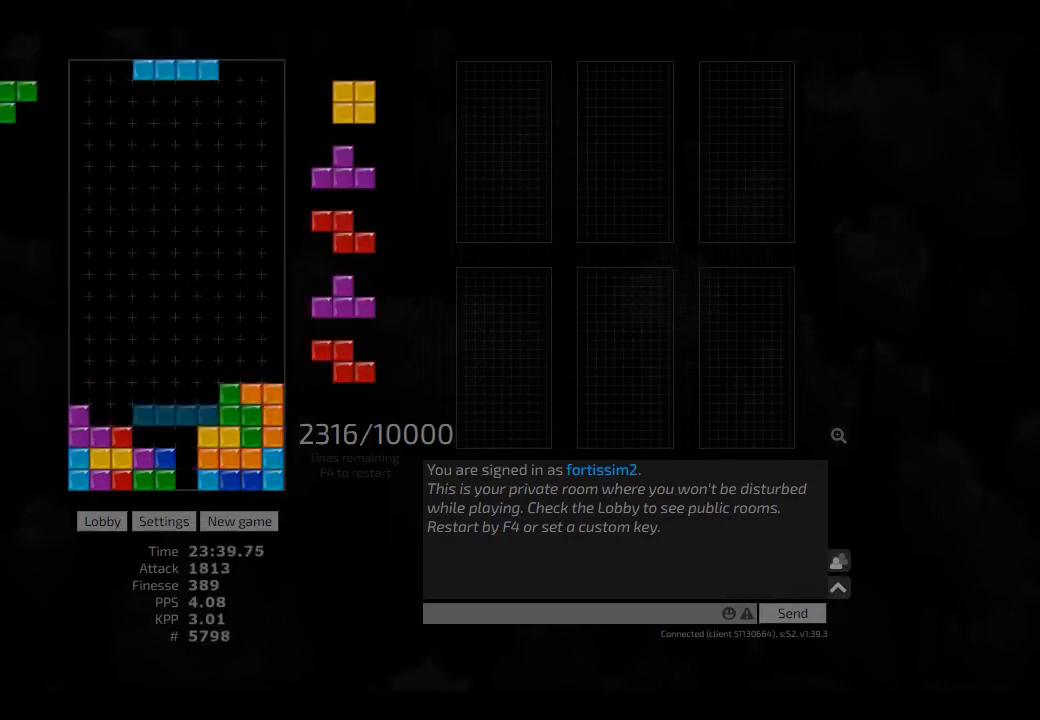
{"keys": ["hd"], "events": [[42, "cw", "down"], [83, "cw", "up"], [83, "hd", "up"], [125, "hd", "down"], [167, "left", "down"], [208, "hd", "up"], [250, "left", "up"], [292, "hd", "down"], [333, "hl", "down"], [417, "hd", "up"], [417, "hl", "up"], [458, "hd", "down"]]}
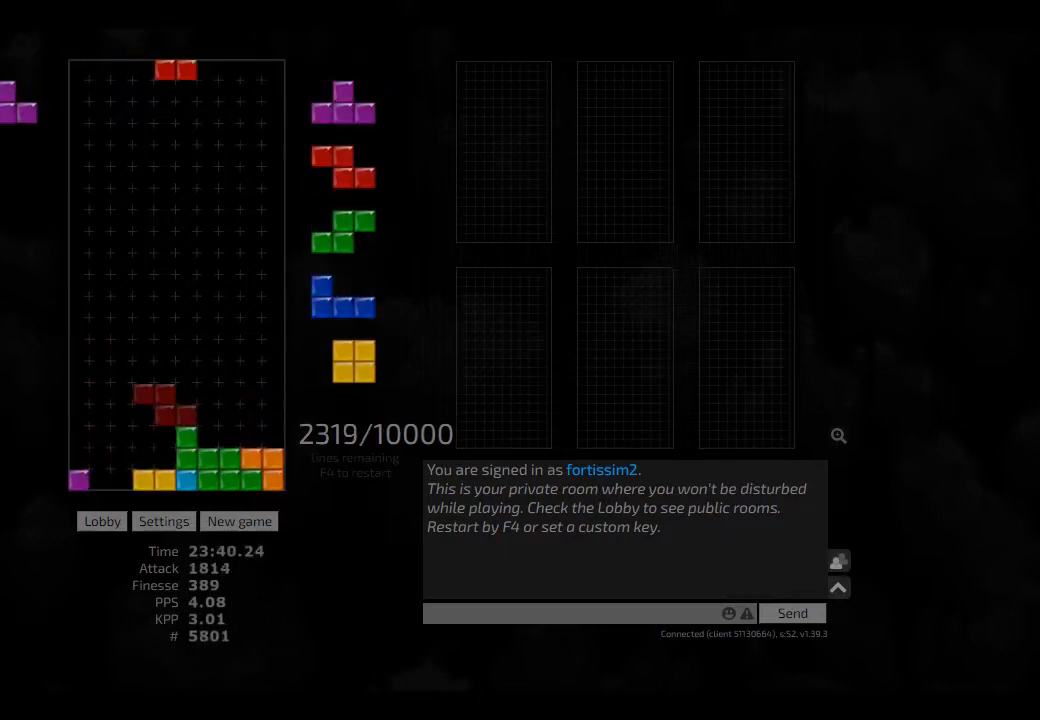
{"keys": ["hl"], "events": [[42, "left", "down"], [83, "hd", "up"], [167, "left", "up"], [208, "hd", "down"], [208, "left", "down"], [250, "hd", "up"], [292, "left", "up"], [375, "hd", "down"], [500, "hd", "up"], [500, "hl", "down"]]}
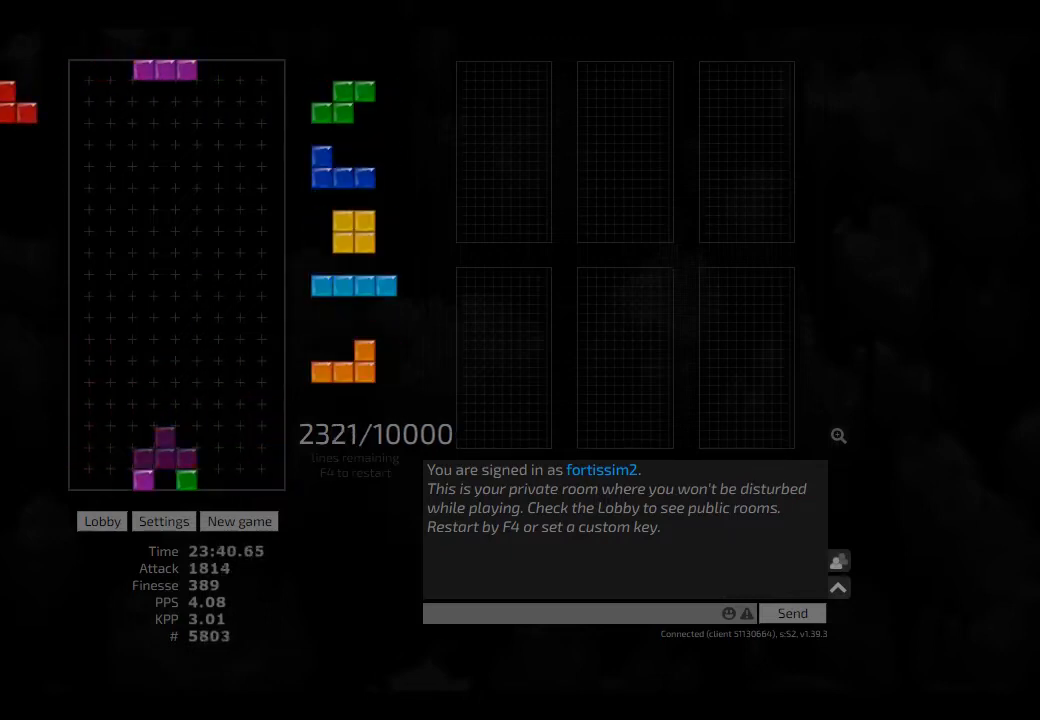
{"keys": [], "events": [[125, "hl", "up"], [250, "hd", "down"], [333, "hd", "up"]]}
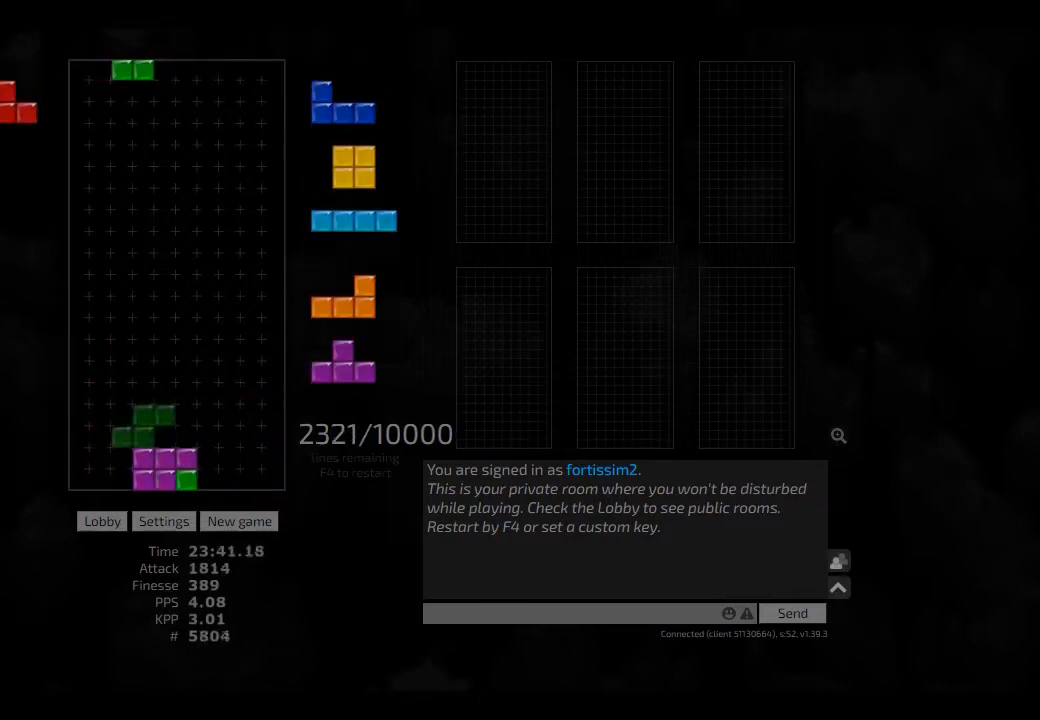
{"keys": ["hd", "right"], "events": [[125, "hd", "down"], [208, "cw", "down"], [208, "left", "down"], [250, "hd", "up"], [292, "cw", "up"], [375, "sd", "down"], [417, "ccw", "down"], [417, "left", "up"], [458, "sd", "up"], [500, "ccw", "up"], [500, "hd", "down"], [500, "right", "down"]]}
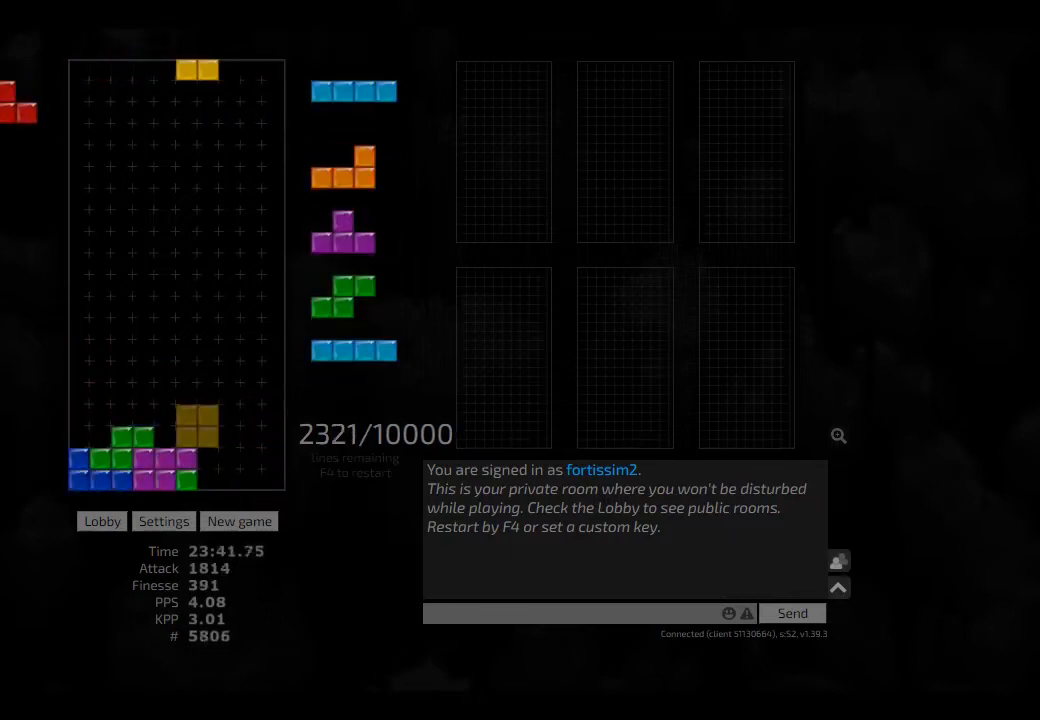
{"keys": ["right"], "events": [[83, "hd", "up"], [83, "left", "down"], [125, "right", "up"], [208, "hd", "down"], [208, "hl", "down"], [208, "left", "up"], [250, "hd", "up"], [292, "hl", "up"], [375, "hd", "down"], [417, "ccw", "down"], [417, "right", "down"], [458, "ccw", "up"], [458, "hd", "up"]]}